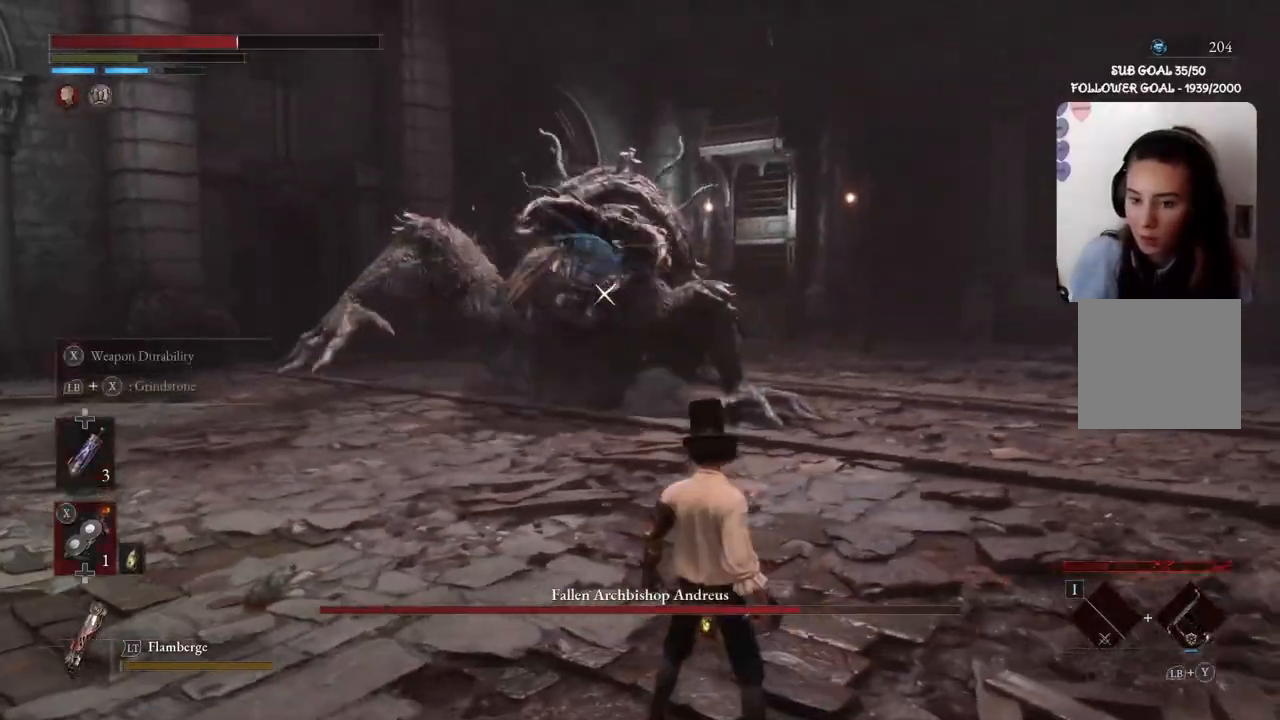
Gameplay with a controller (Xbox layout); each line is a JSON object with the inputs held at the frame after it. "events" lists button and stick changes between this image and that frame as [ms after this image, input, new state], when the widget could be followed in between.
{"buttons": ["B"], "left_stick": "up", "right_stick": "center", "events": [[133, "B", "down"], [133, "left_stick", "up"]]}
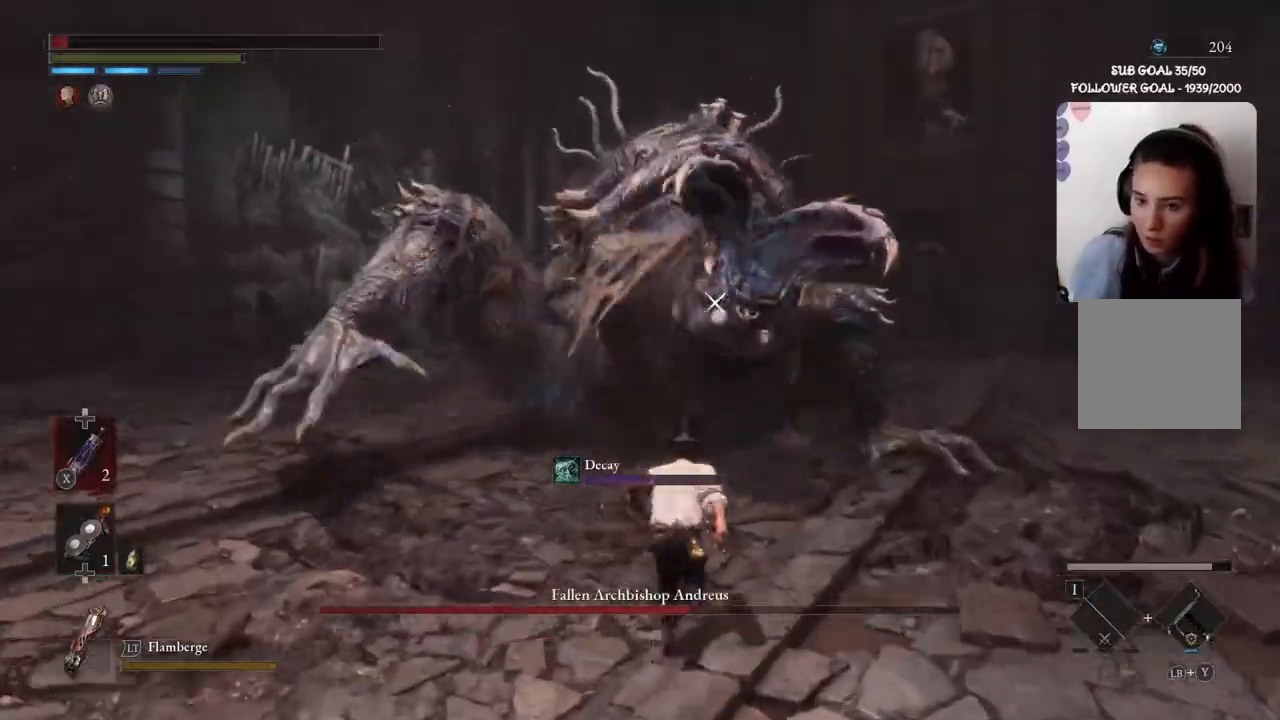
{"buttons": [], "left_stick": "down", "right_stick": "center", "events": [[167, "R1", "down"], [234, "B", "up"], [334, "R1", "up"], [401, "R1", "down"], [401, "left_stick", "right"], [468, "R1", "up"], [501, "left_stick", "down"]]}
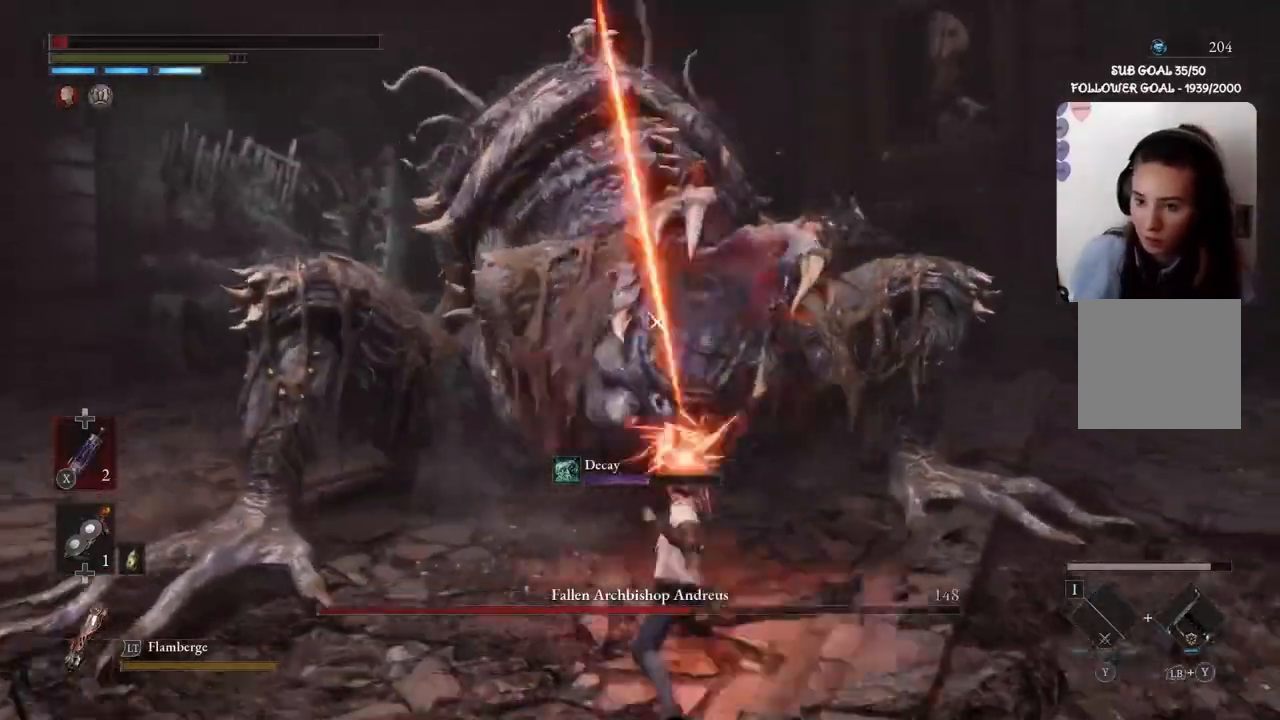
{"buttons": ["R1"], "left_stick": "down", "right_stick": "center", "events": [[33, "R1", "down"], [133, "R1", "up"], [200, "R1", "down"], [267, "R1", "up"], [334, "R1", "down"], [400, "R1", "up"], [467, "R1", "down"]]}
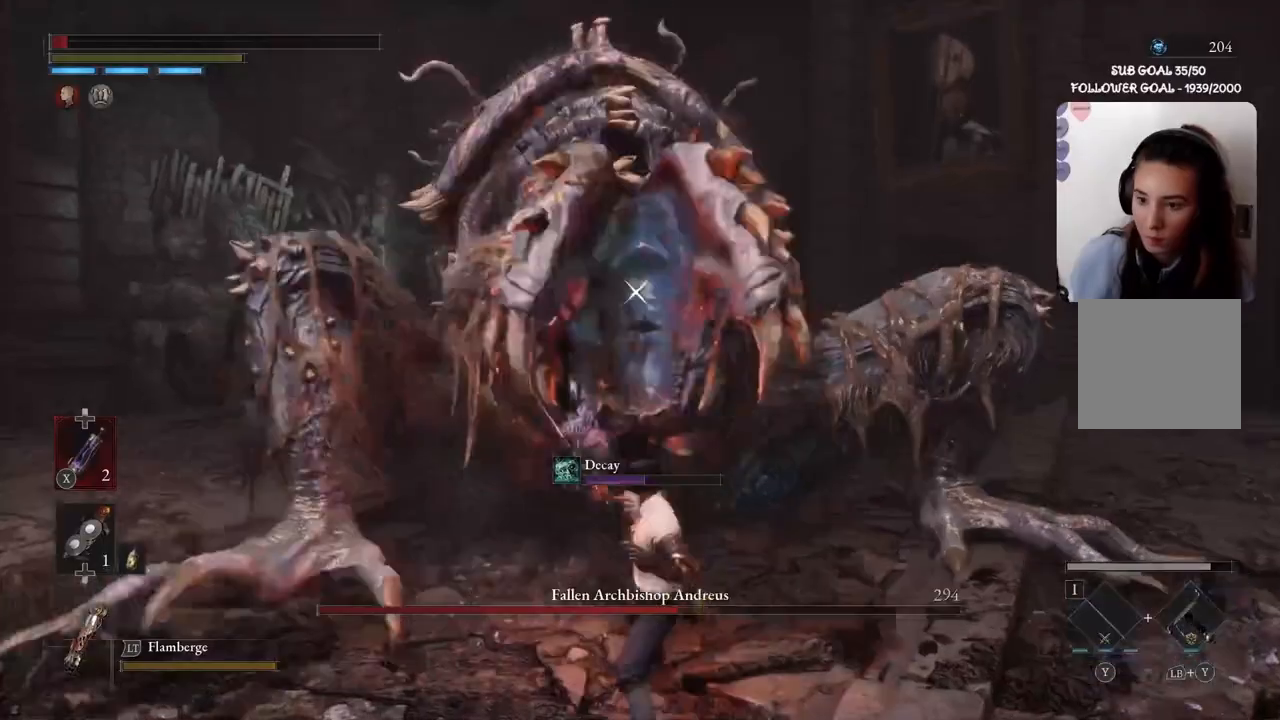
{"buttons": [], "left_stick": "down", "right_stick": "center", "events": [[33, "R1", "up"], [100, "R1", "down"], [166, "R1", "up"], [266, "R1", "down"], [333, "R1", "up"], [400, "R1", "down"], [467, "R1", "up"]]}
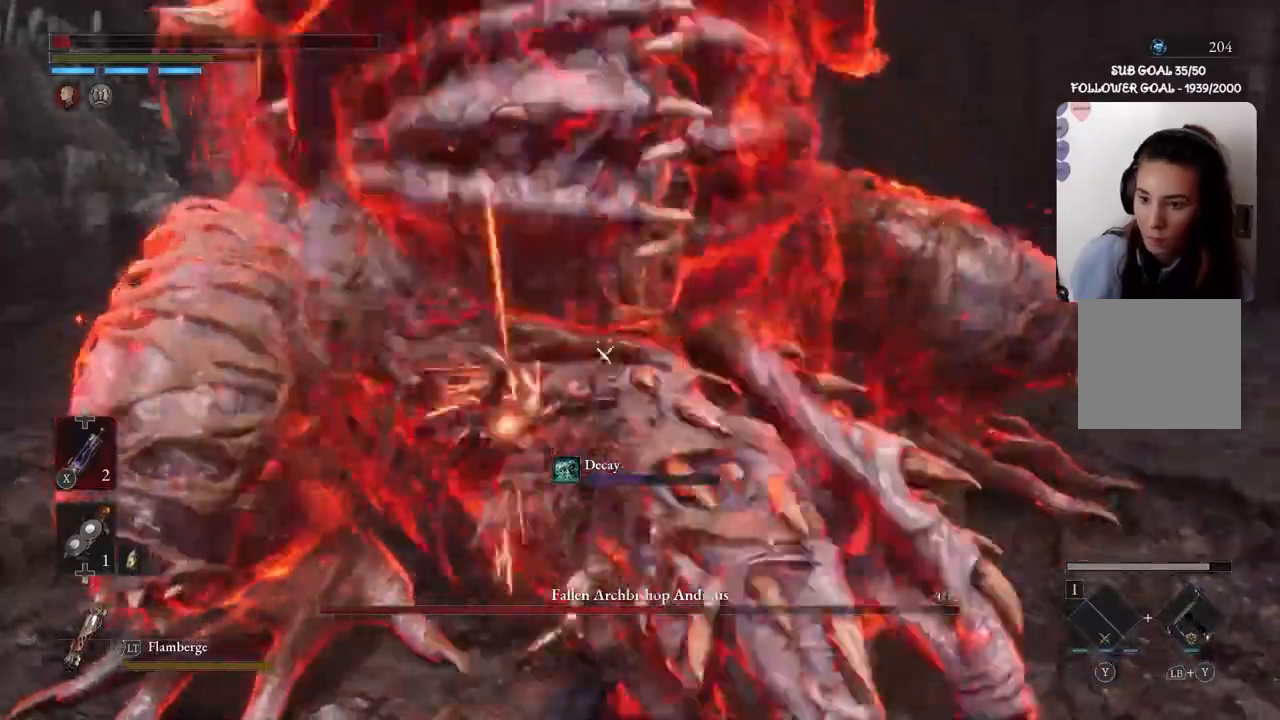
{"buttons": [], "left_stick": "down", "right_stick": "center", "events": [[267, "B", "down"], [434, "B", "up"]]}
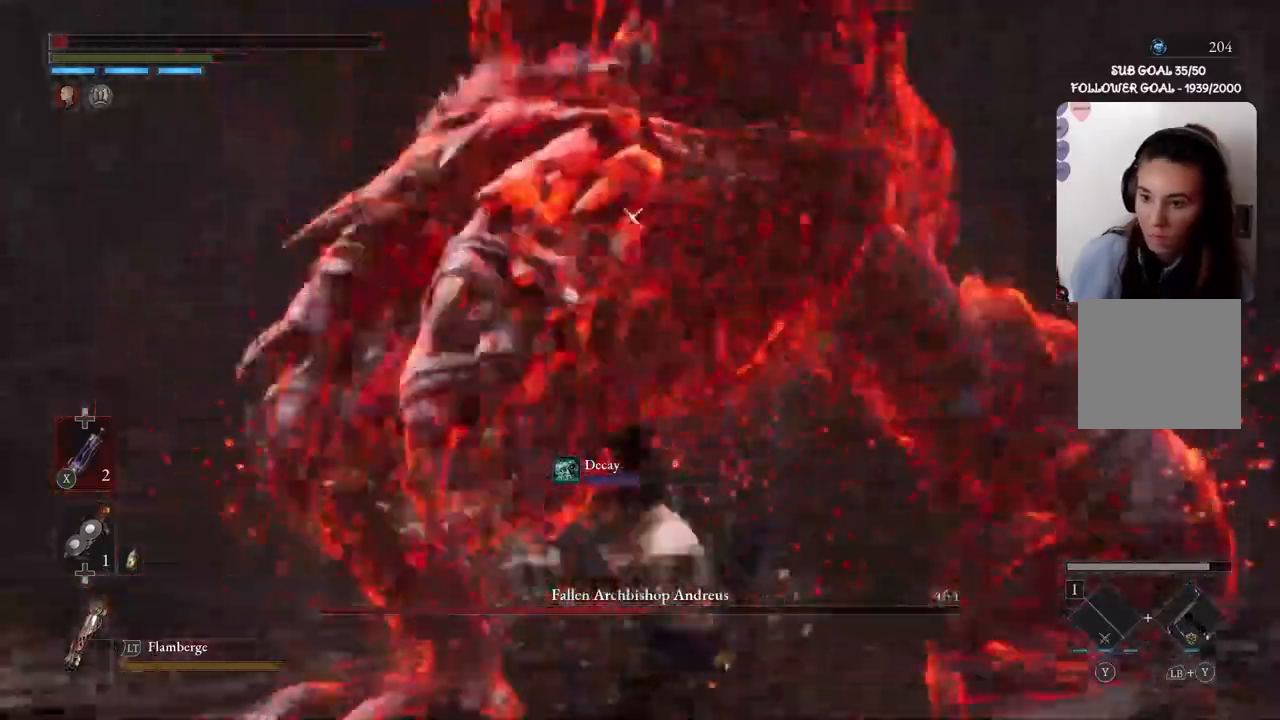
{"buttons": [], "left_stick": "down", "right_stick": "center", "events": [[134, "B", "down"], [267, "B", "up"]]}
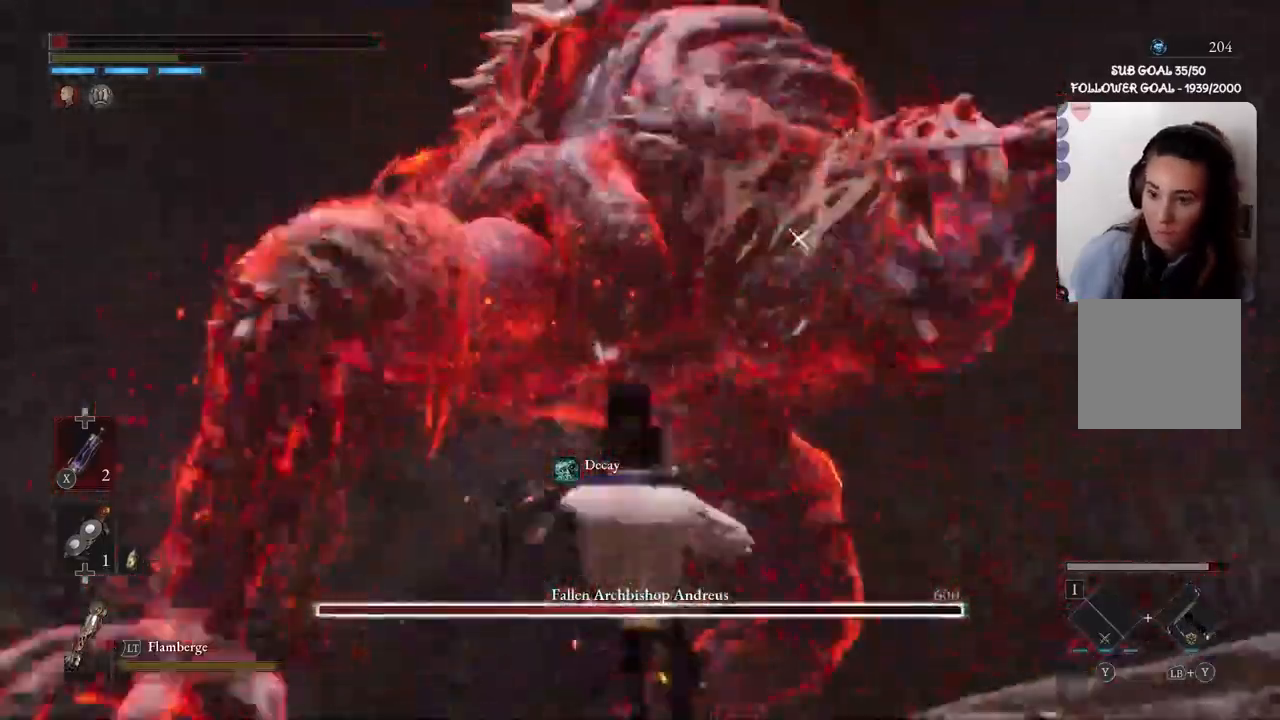
{"buttons": ["B"], "left_stick": "down", "right_stick": "center", "events": [[33, "B", "down"], [167, "B", "up"], [400, "B", "down"]]}
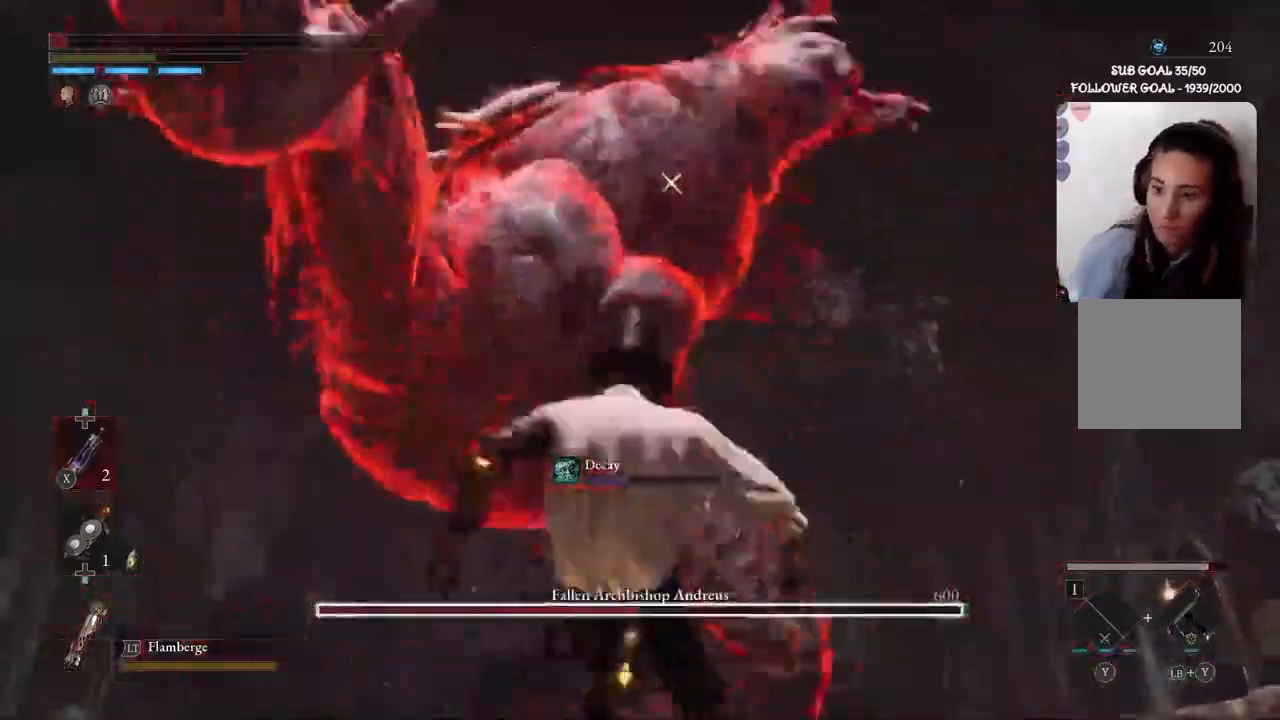
{"buttons": [], "left_stick": "up", "right_stick": "center", "events": [[33, "B", "up"], [266, "left_stick", "center"], [400, "left_stick", "up"]]}
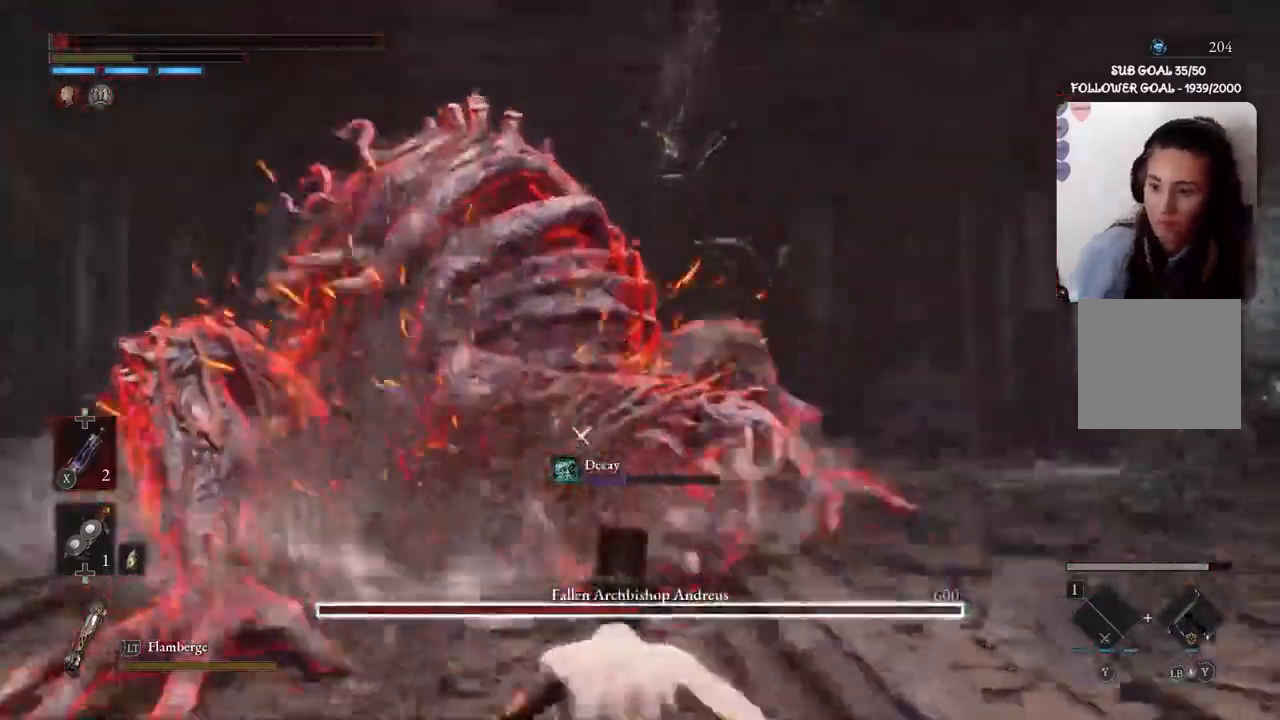
{"buttons": ["B"], "left_stick": "up", "right_stick": "center", "events": [[234, "B", "down"]]}